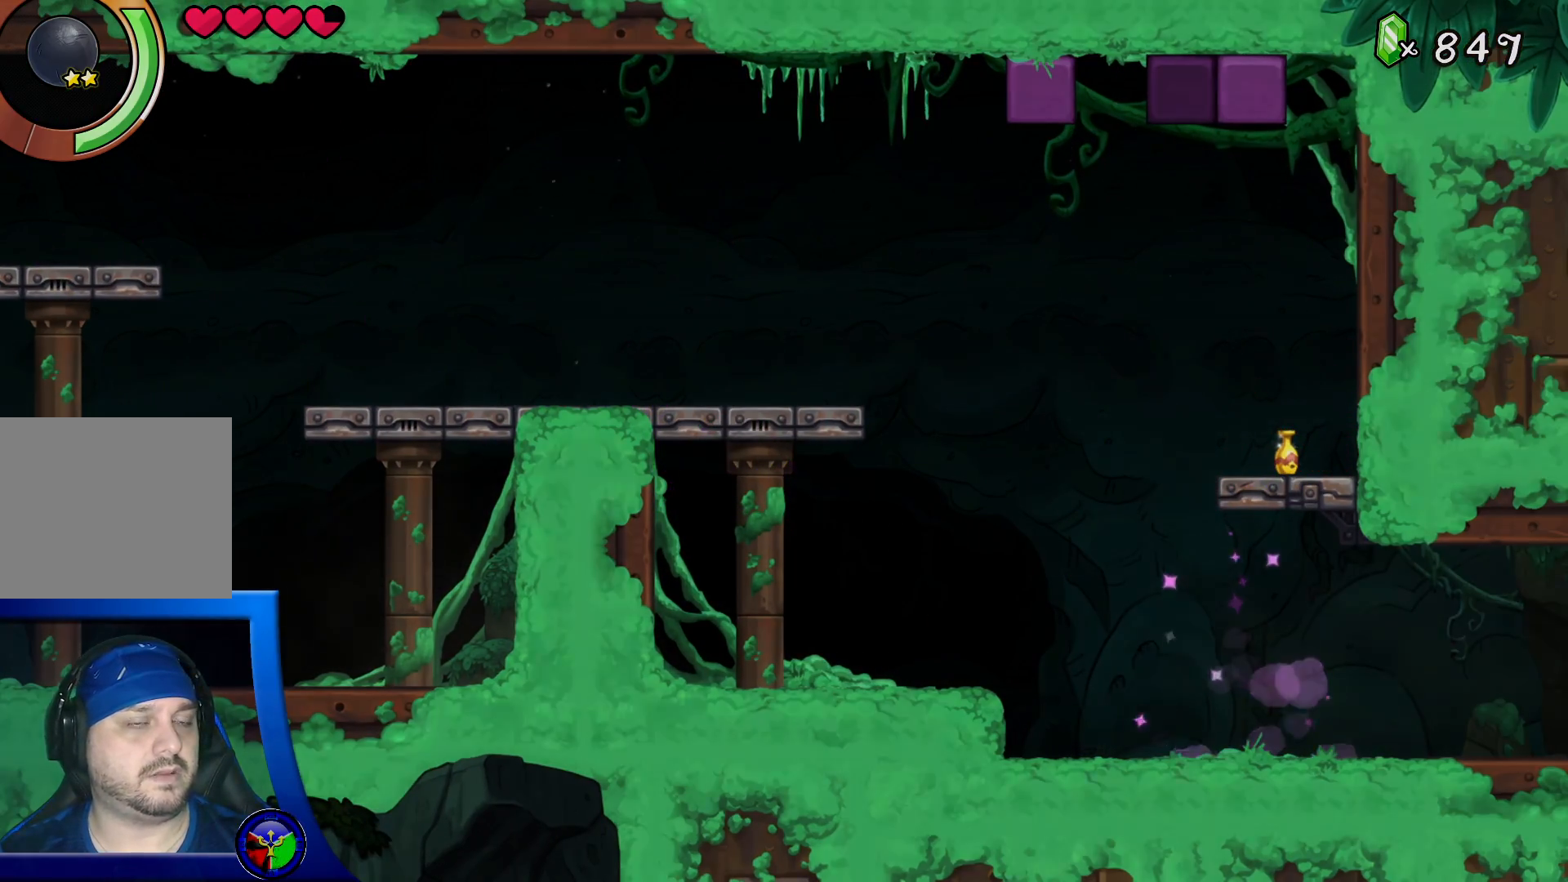
Gameplay with a controller (Xbox layout); each line is a JSON object with the inputs held at the frame after it (dt_ms = milliseconds from this image to that frame). "events" lists button and stick changes between this image and that frame as [ms after this image, input, new state], when the widget could be followed in between. Not read: L3 R3.
{"dt_ms": 500, "buttons": [], "left_stick": "center", "right_stick": "center", "events": [[367, "left_stick", "center"]]}
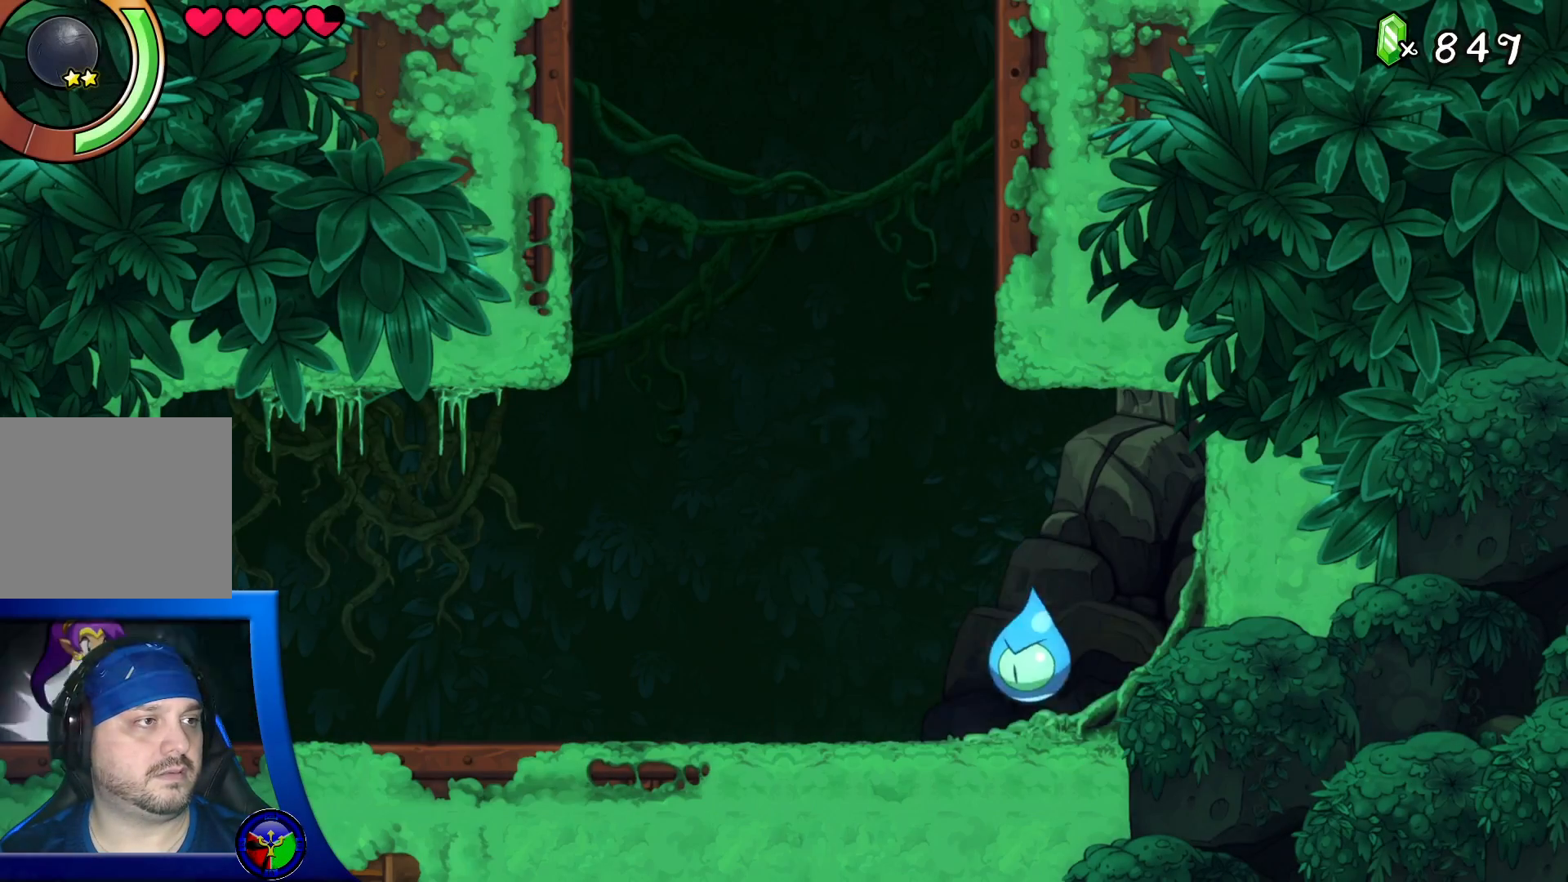
{"dt_ms": 500, "buttons": [], "left_stick": "right", "right_stick": "center", "events": [[300, "left_stick", "right"]]}
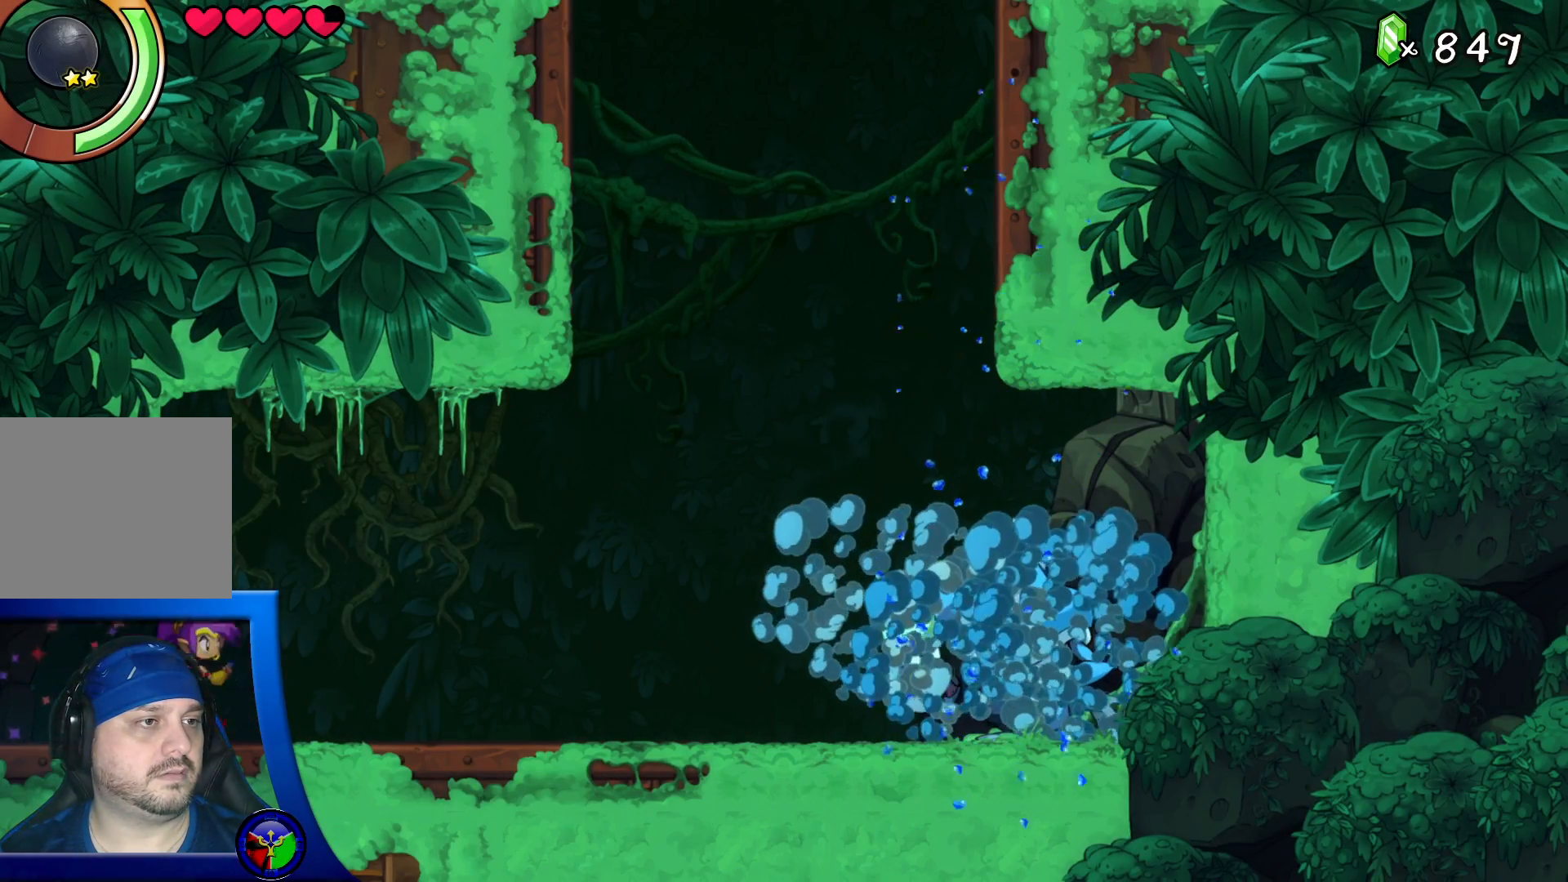
{"dt_ms": 500, "buttons": [], "left_stick": "right", "right_stick": "center", "events": []}
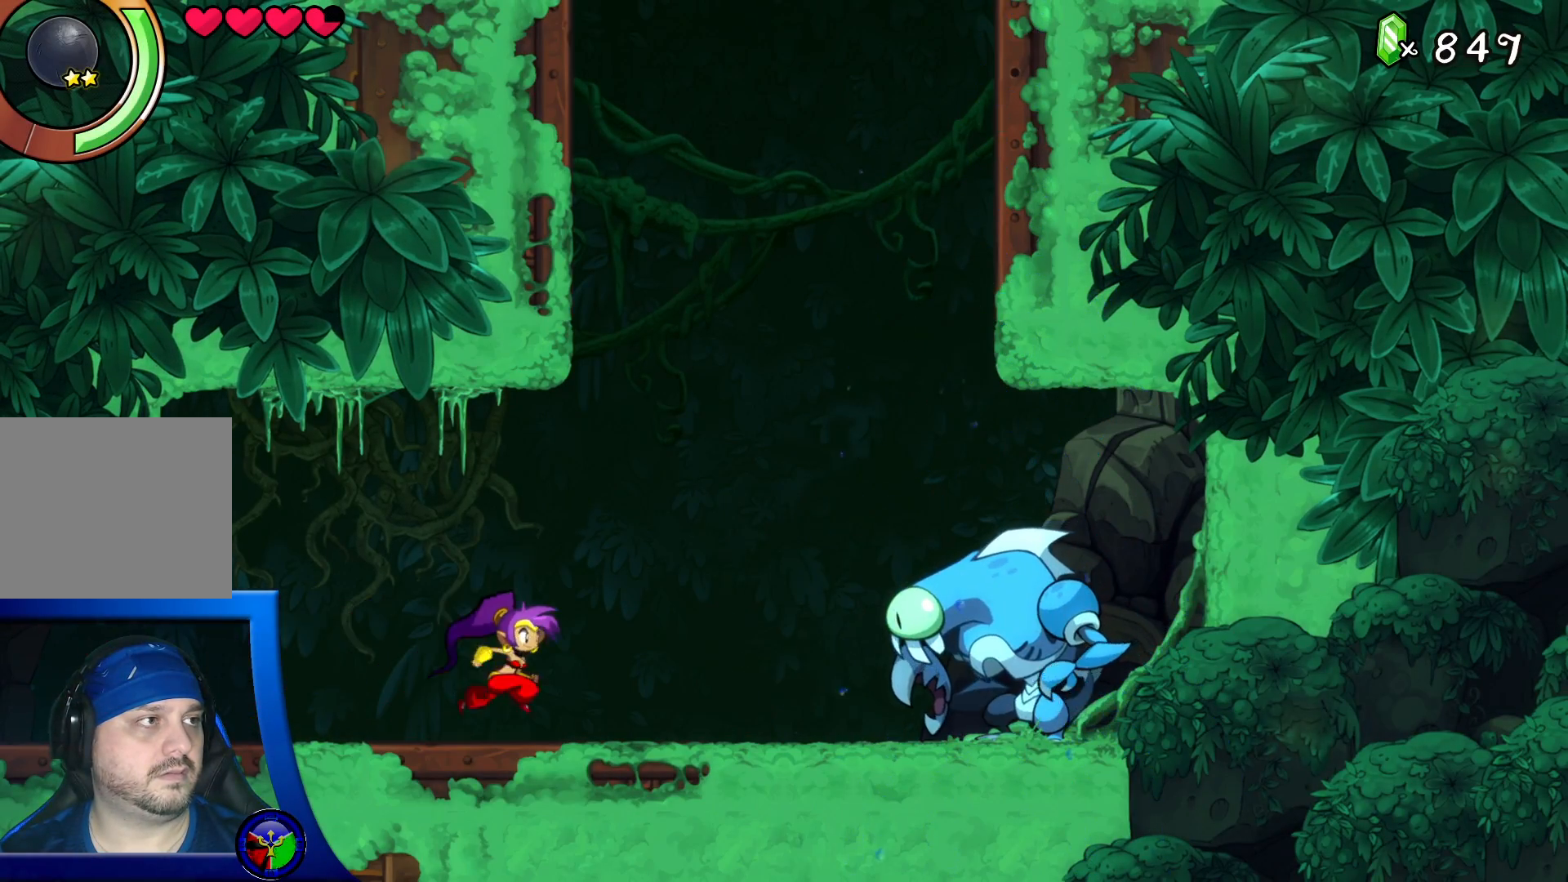
{"dt_ms": 500, "buttons": ["A", "R2"], "left_stick": "up-right", "right_stick": "center", "events": [[33, "A", "down"], [417, "R2", "down"], [483, "left_stick", "up-right"]]}
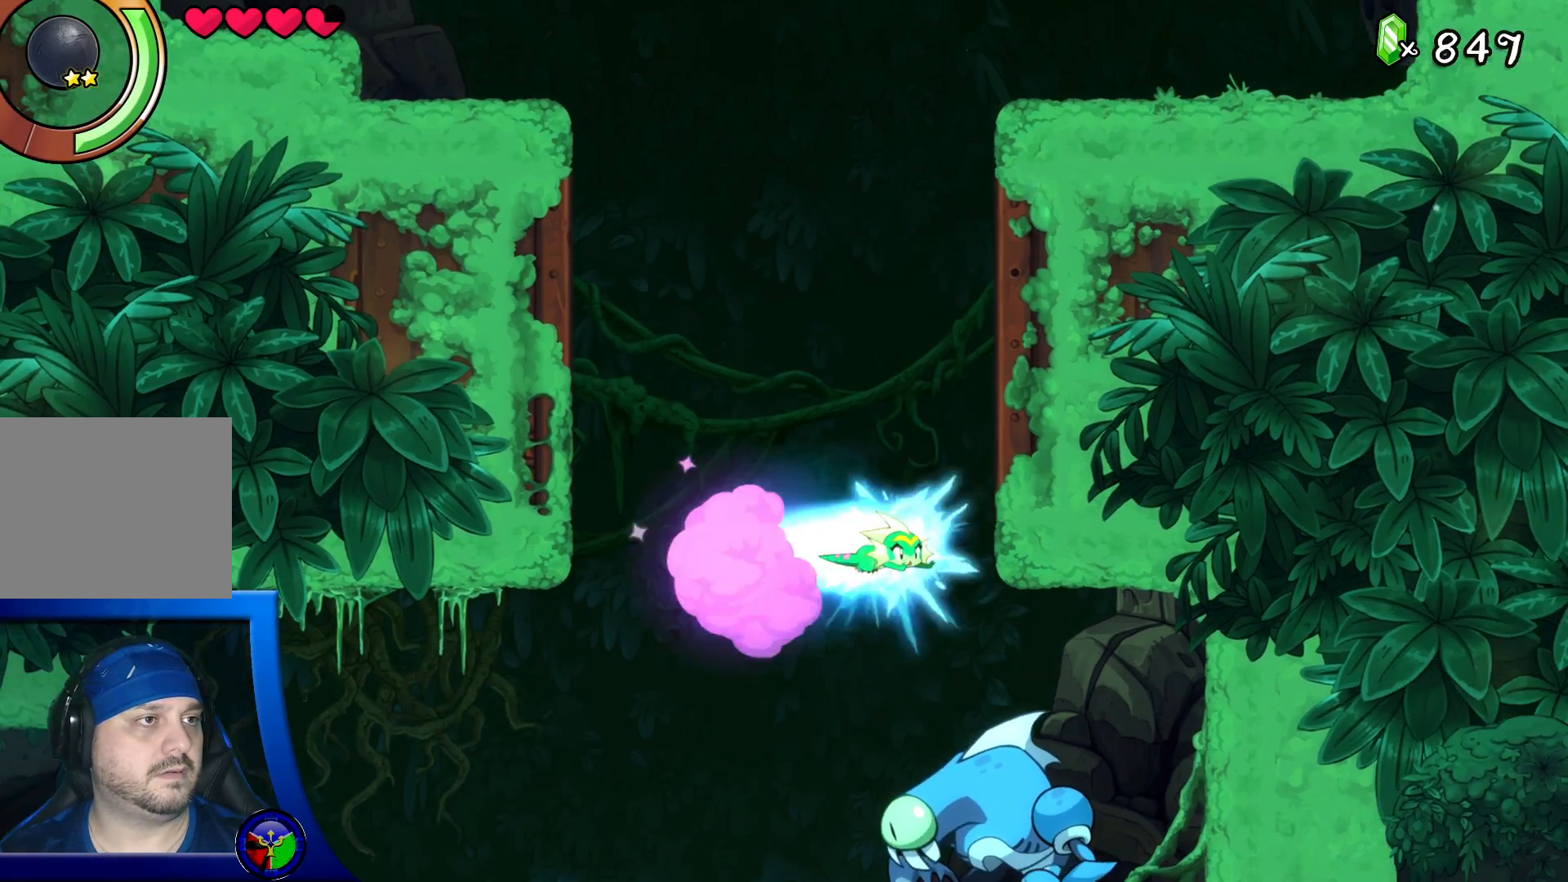
{"dt_ms": 500, "buttons": [], "left_stick": "up", "right_stick": "center", "events": [[117, "A", "up"], [117, "R2", "up"], [317, "left_stick", "up"]]}
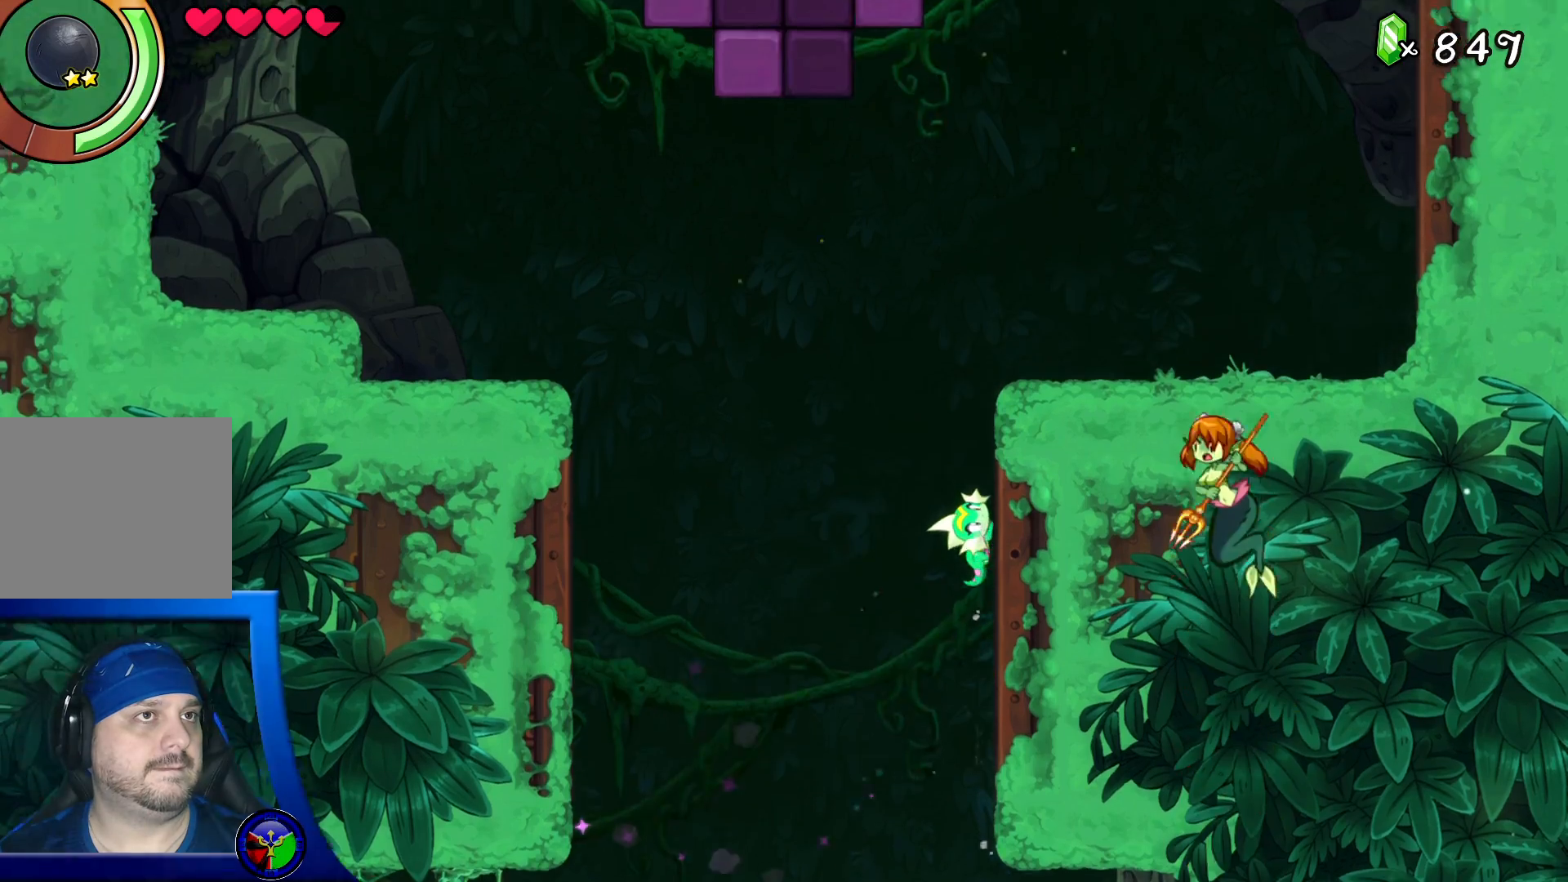
{"dt_ms": 500, "buttons": ["L1"], "left_stick": "up", "right_stick": "center", "events": [[417, "L1", "down"]]}
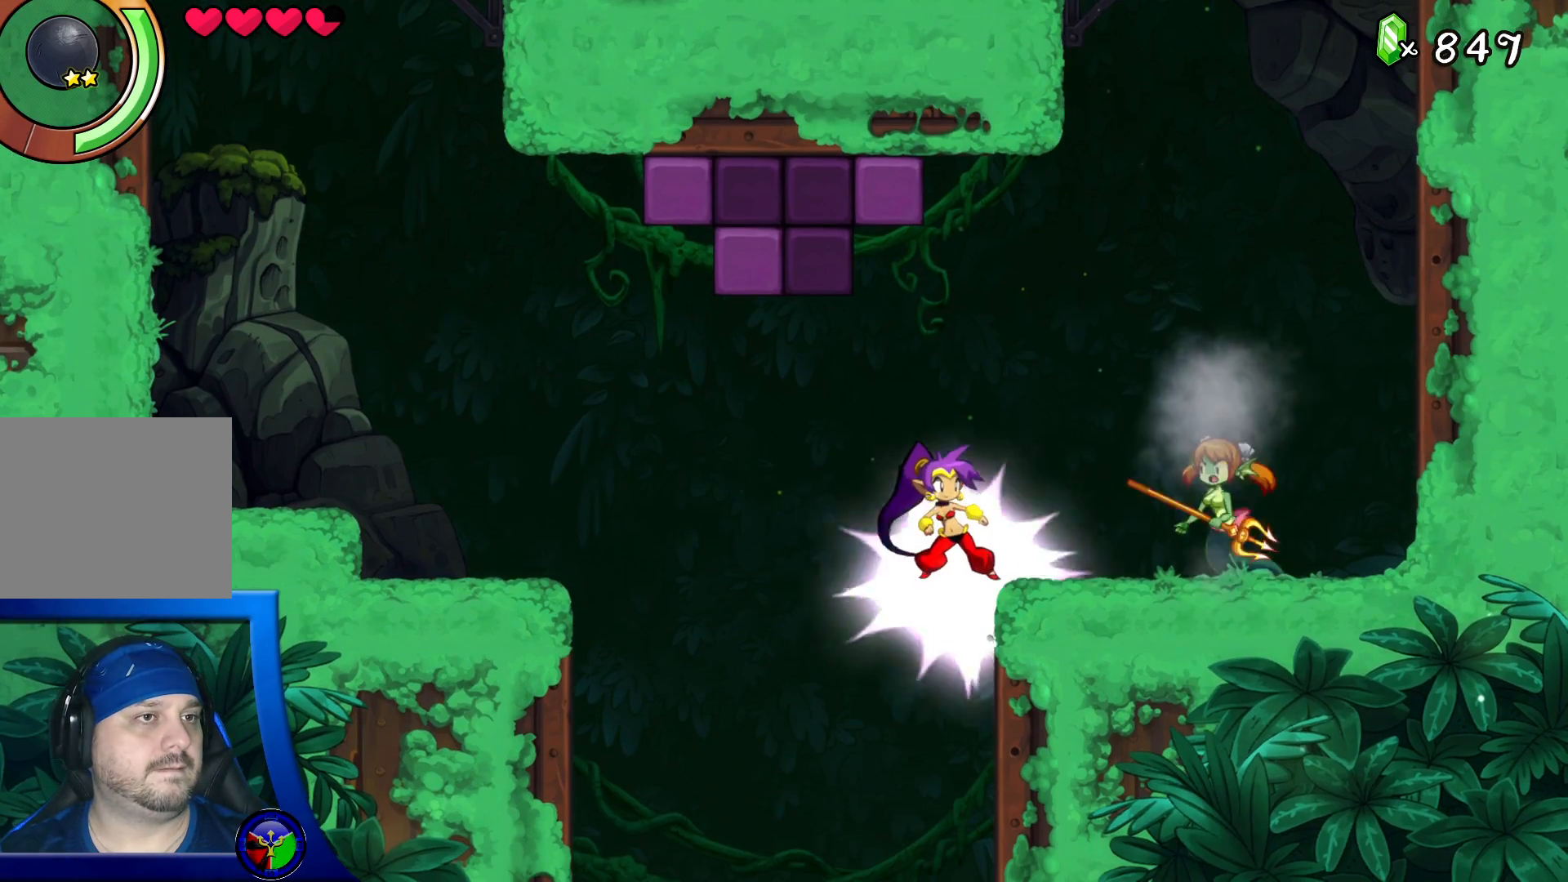
{"dt_ms": 500, "buttons": [], "left_stick": "center", "right_stick": "center", "events": [[217, "left_stick", "center"], [267, "left_stick", "right"], [367, "X", "down"], [417, "left_stick", "center"], [483, "X", "up"], [500, "L1", "up"]]}
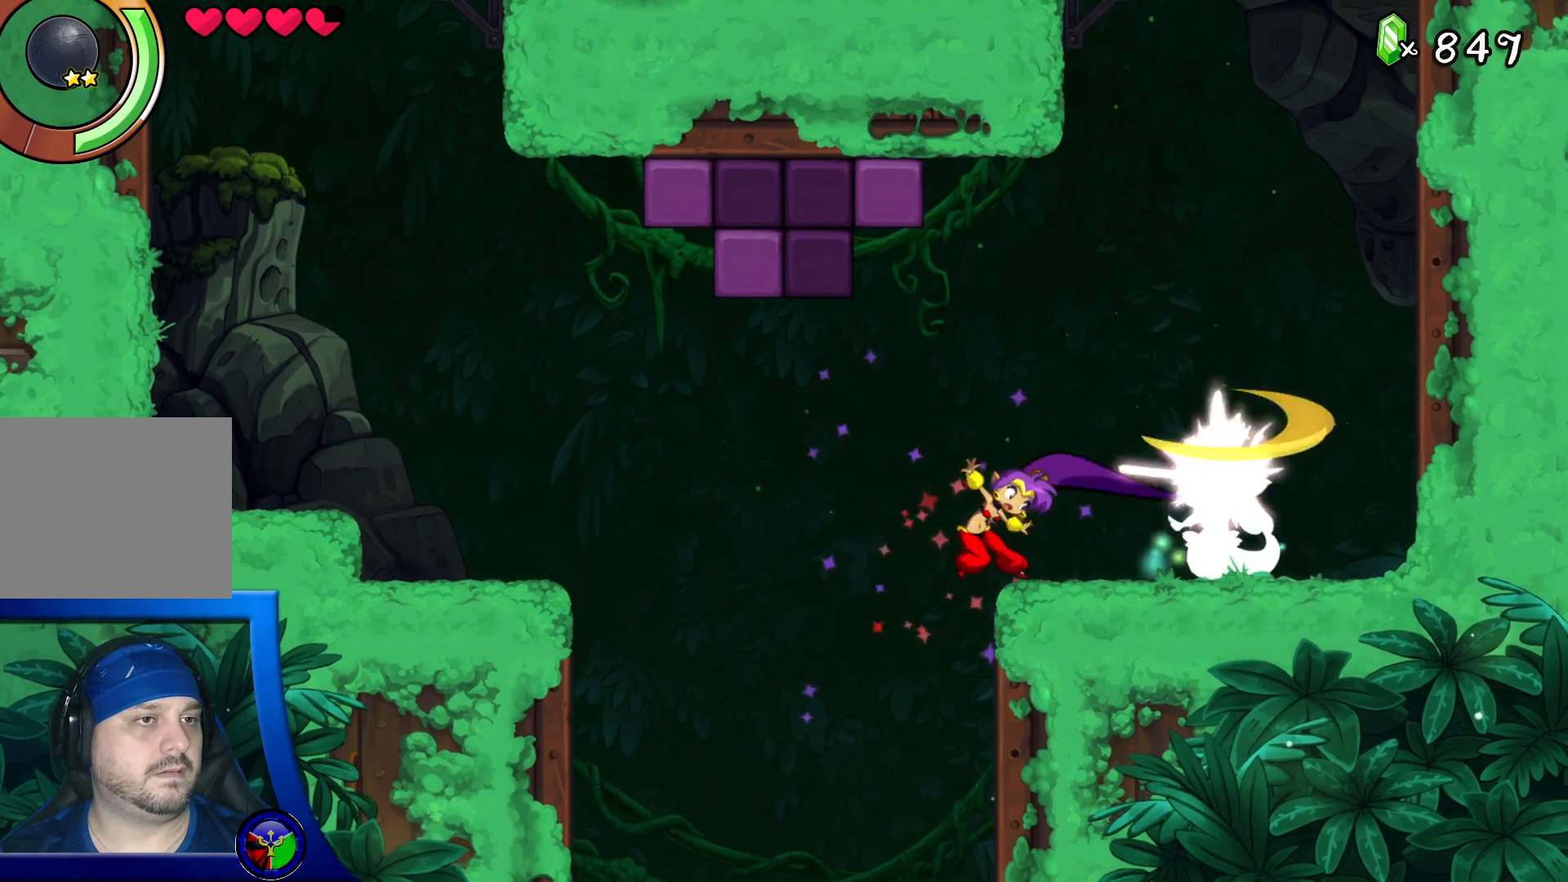
{"dt_ms": 500, "buttons": [], "left_stick": "center", "right_stick": "center", "events": [[50, "X", "down"], [150, "X", "up"], [217, "X", "down"], [250, "L1", "down"], [300, "X", "up"], [367, "X", "down"], [467, "X", "up"], [500, "L1", "up"]]}
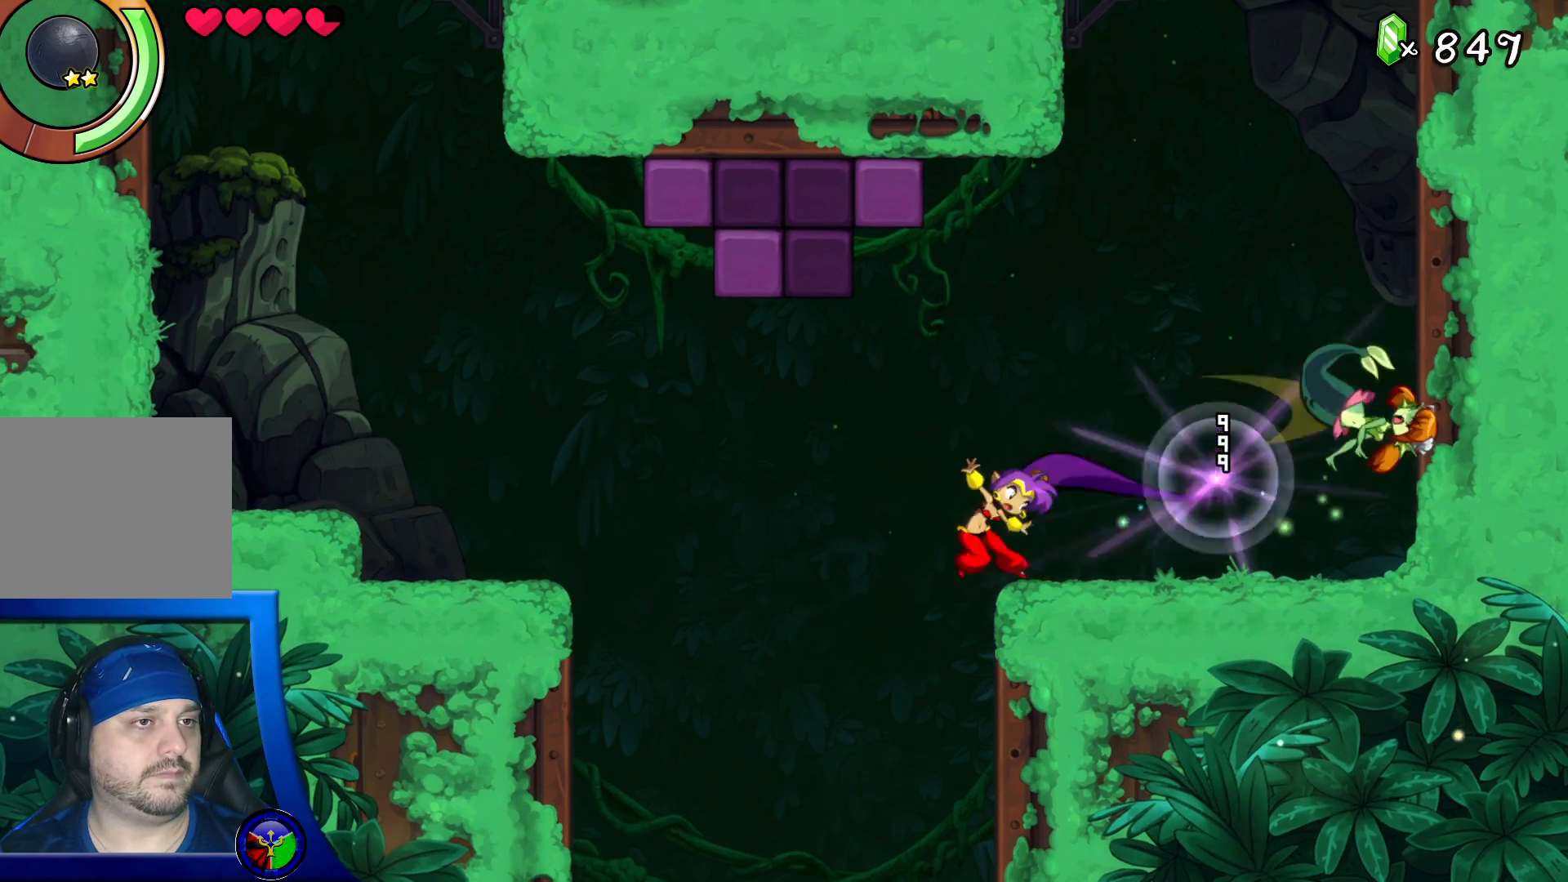
{"dt_ms": 500, "buttons": ["L1"], "left_stick": "right", "right_stick": "center", "events": [[17, "X", "down"], [117, "X", "up"], [383, "left_stick", "right"], [483, "L1", "down"]]}
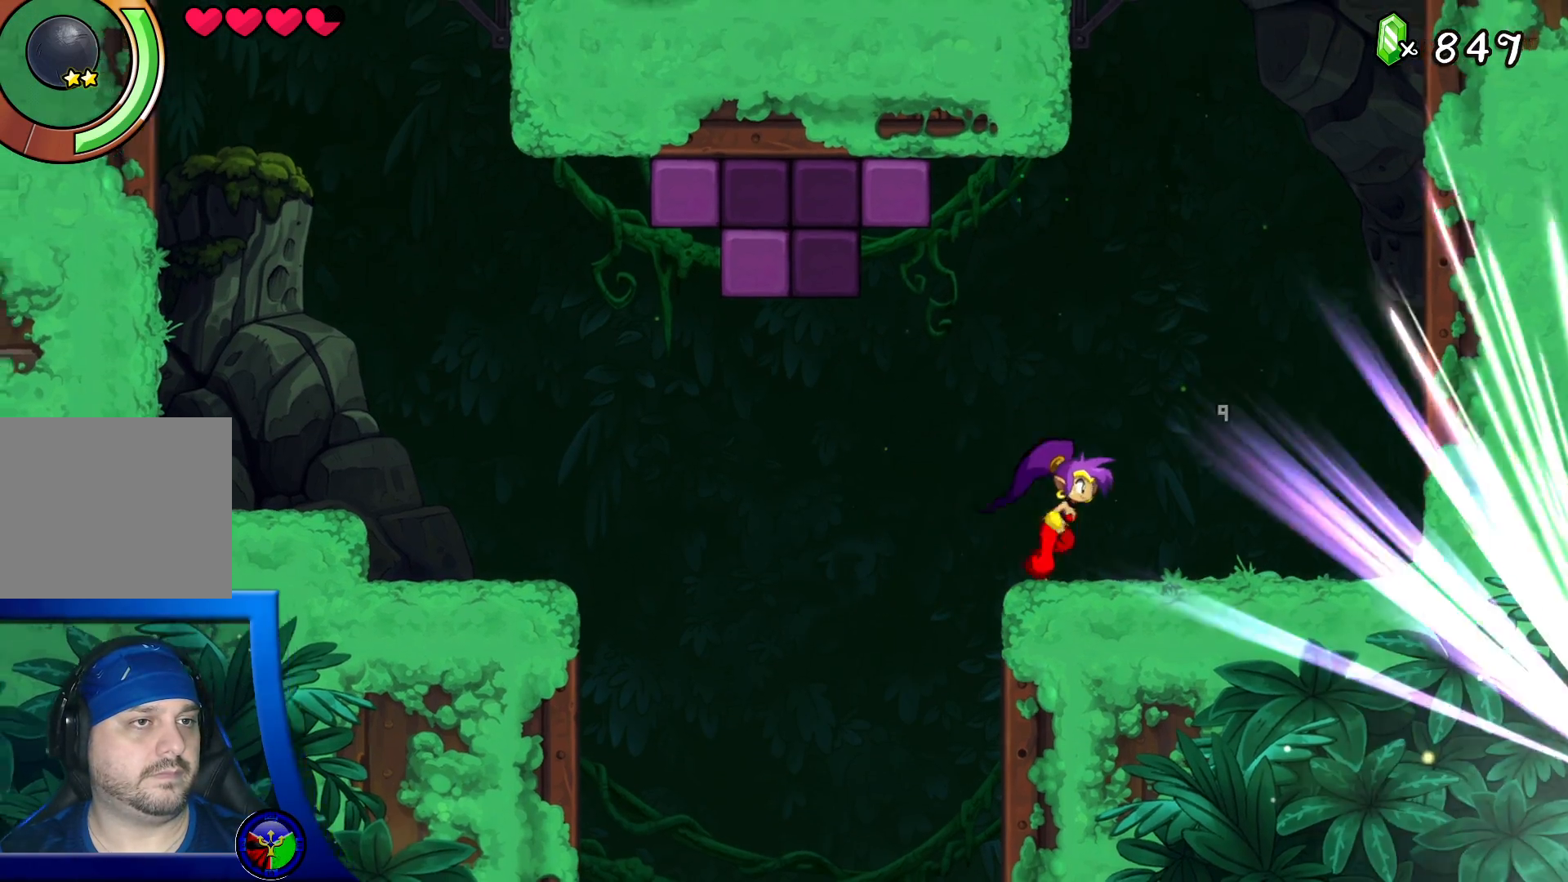
{"dt_ms": 500, "buttons": [], "left_stick": "up-right", "right_stick": "center", "events": [[33, "A", "down"], [33, "L1", "up"], [133, "L1", "down"], [167, "R2", "down"], [183, "L1", "up"], [433, "left_stick", "up-right"], [450, "A", "up"], [450, "R2", "up"]]}
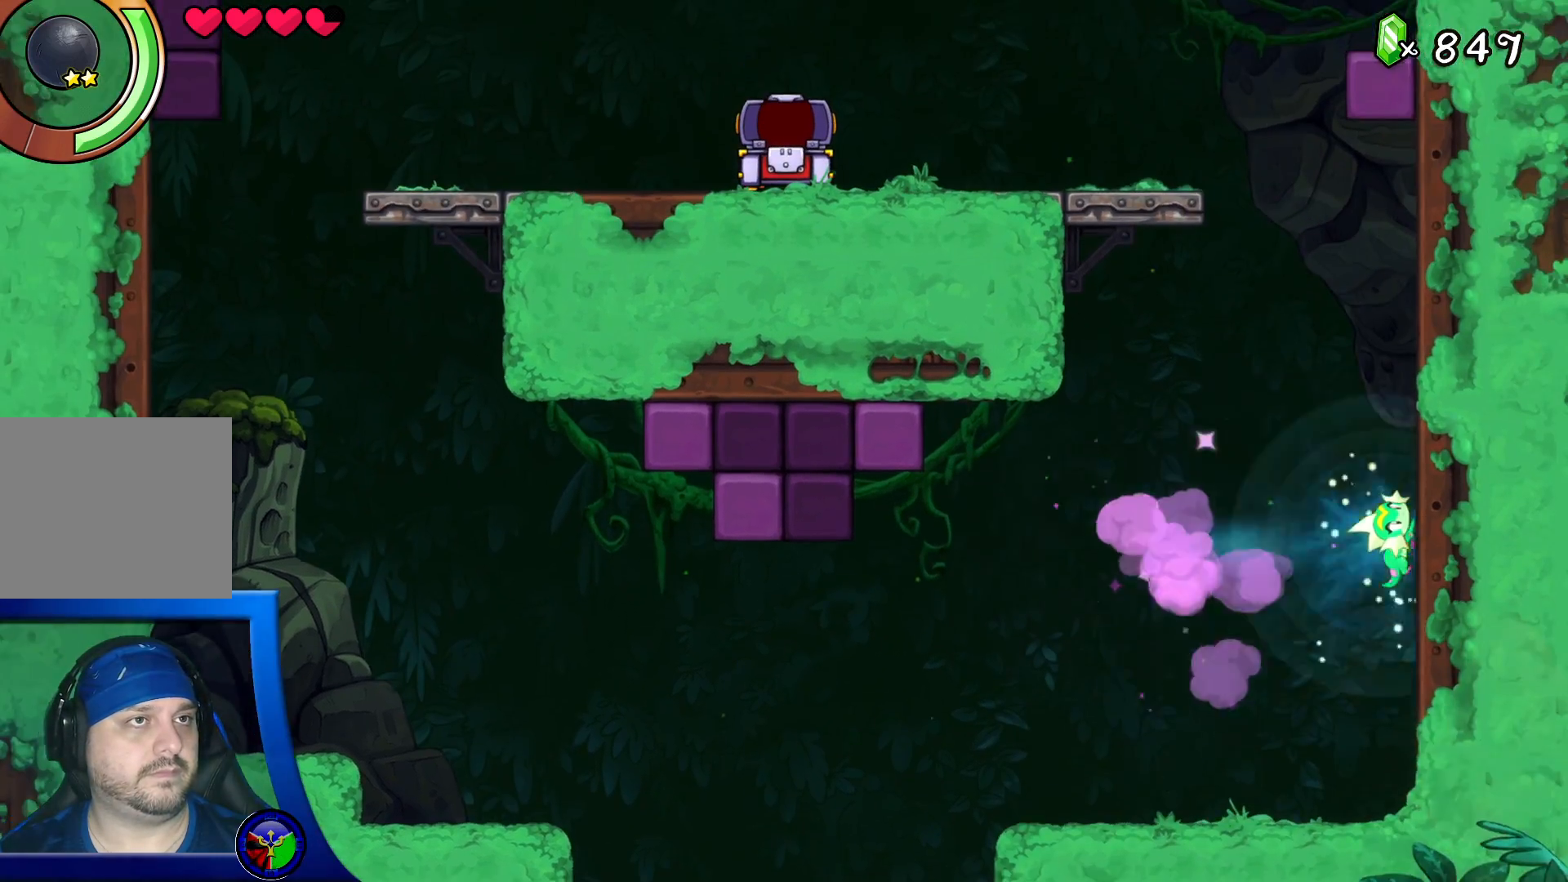
{"dt_ms": 500, "buttons": ["A"], "left_stick": "up-left", "right_stick": "center"}
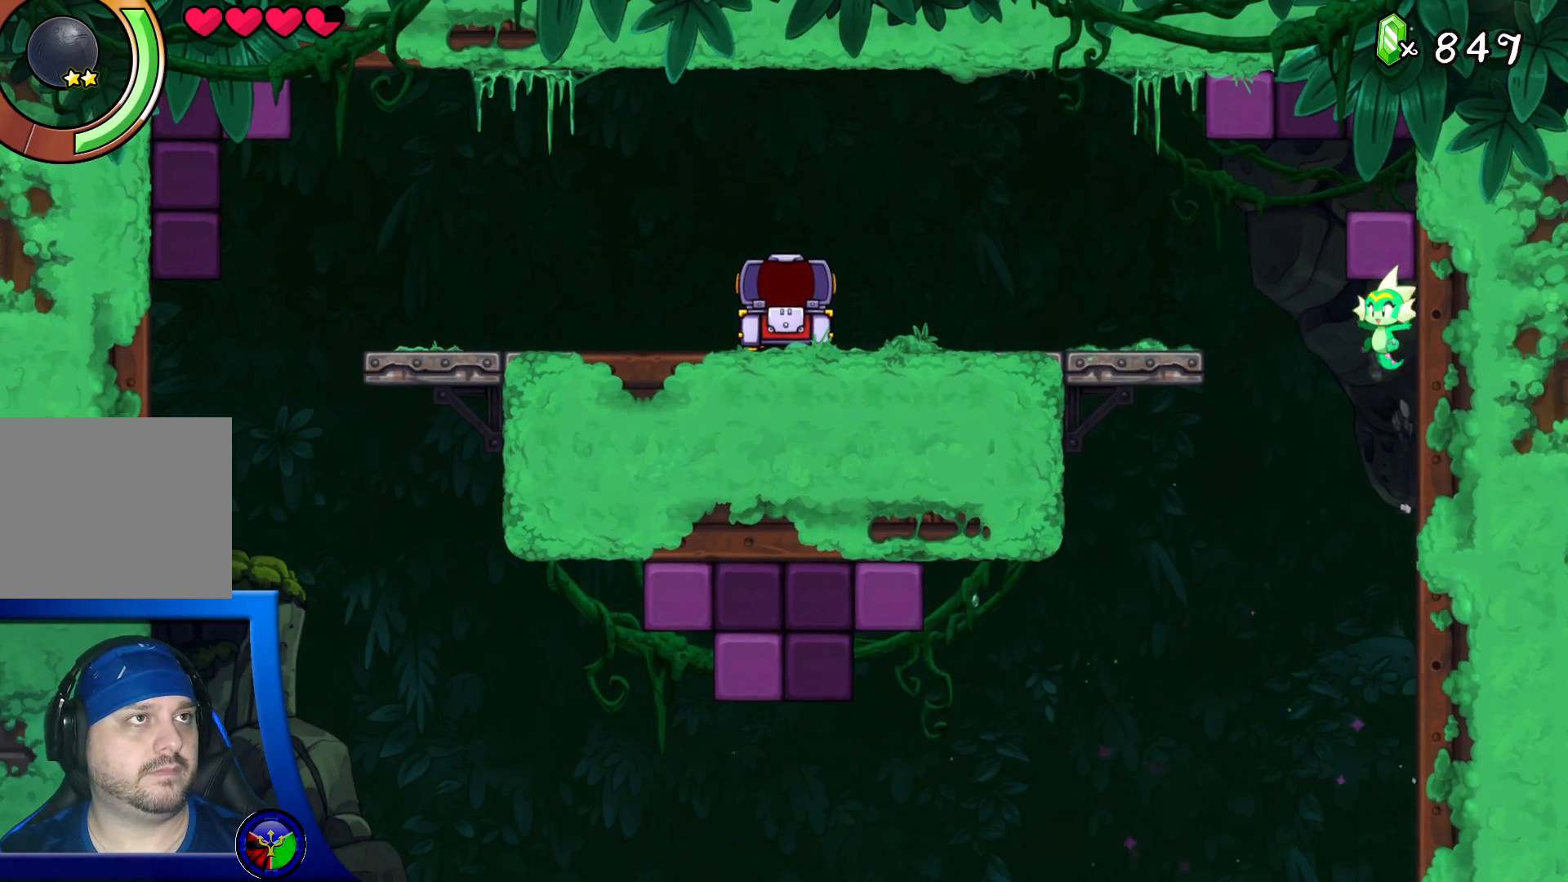
{"dt_ms": 500, "buttons": [], "left_stick": "left", "right_stick": "center", "events": [[67, "A", "up"], [67, "left_stick", "down-left"], [150, "left_stick", "center"], [350, "left_stick", "left"]]}
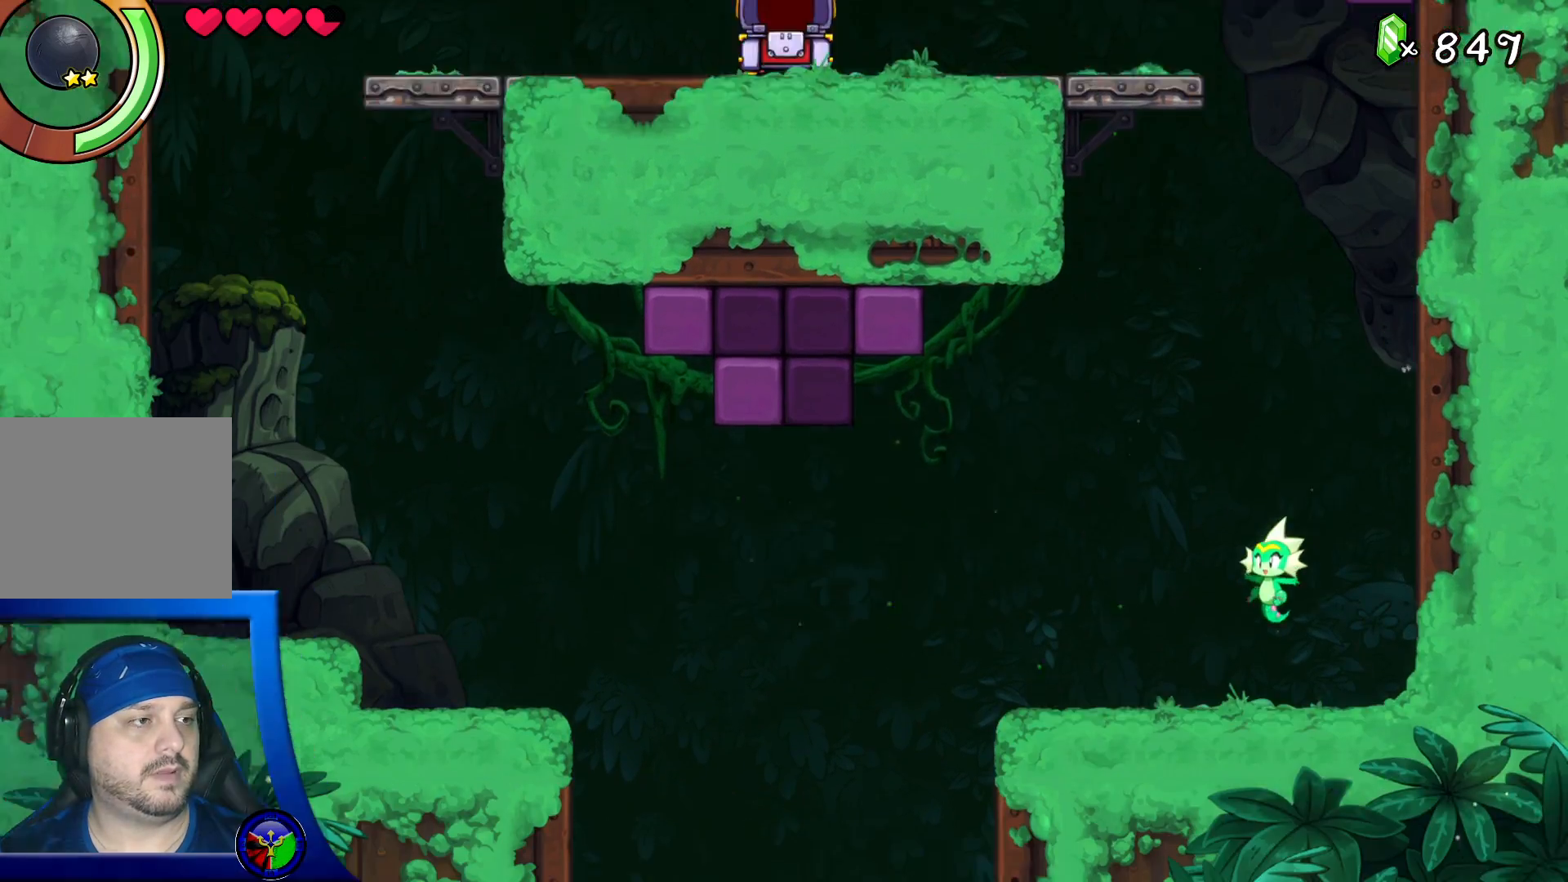
{"dt_ms": 500, "buttons": [], "left_stick": "left", "right_stick": "center", "events": []}
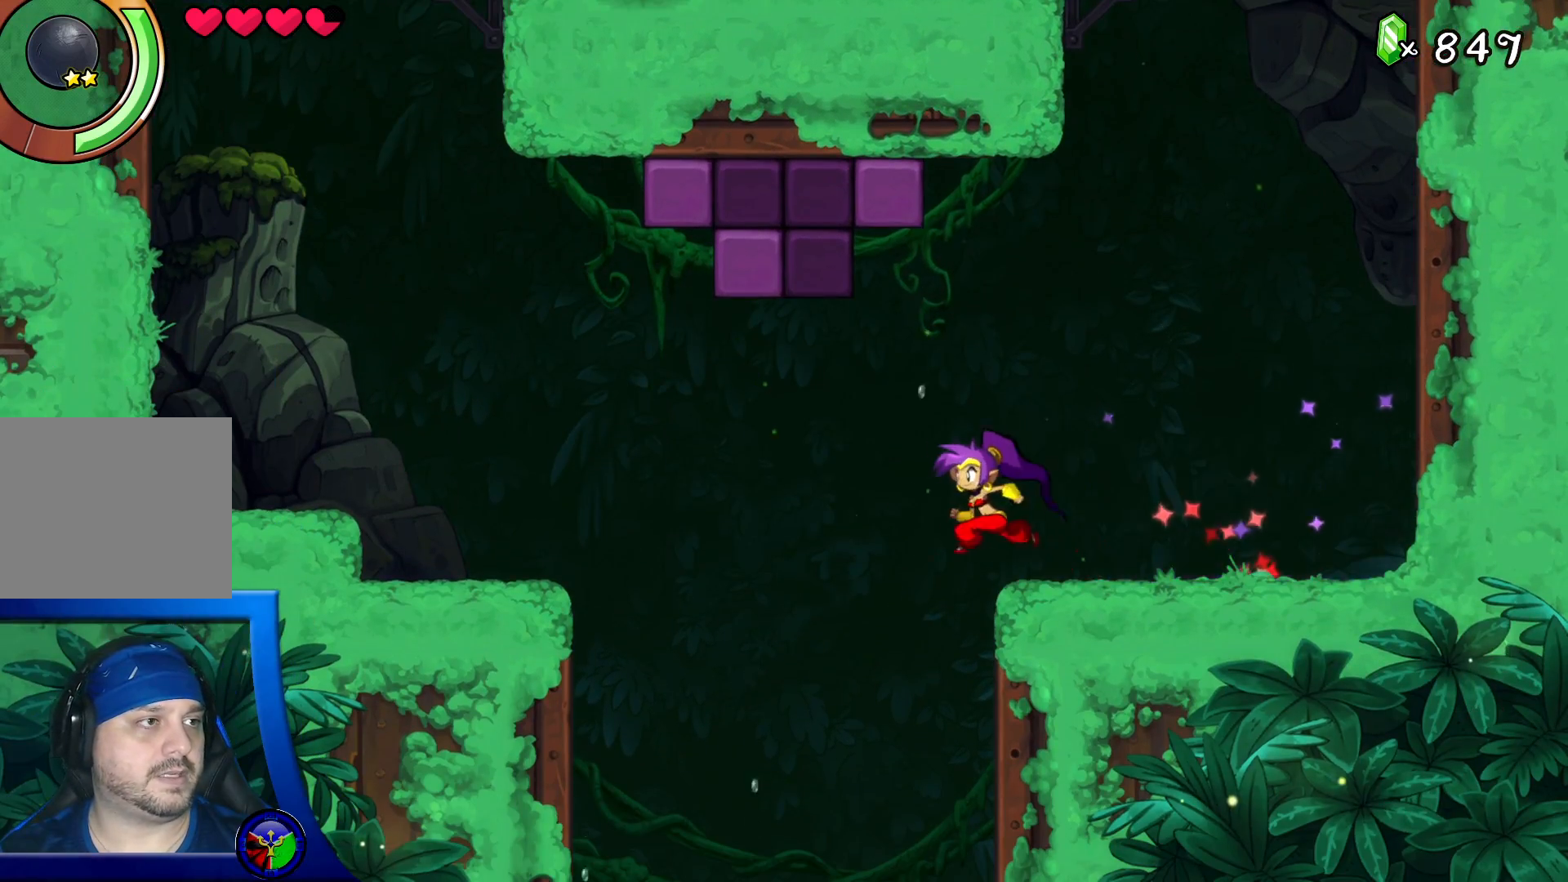
{"dt_ms": 500, "buttons": ["A"], "left_stick": "down-right", "right_stick": "center", "events": [[467, "left_stick", "down-right"], [500, "A", "down"]]}
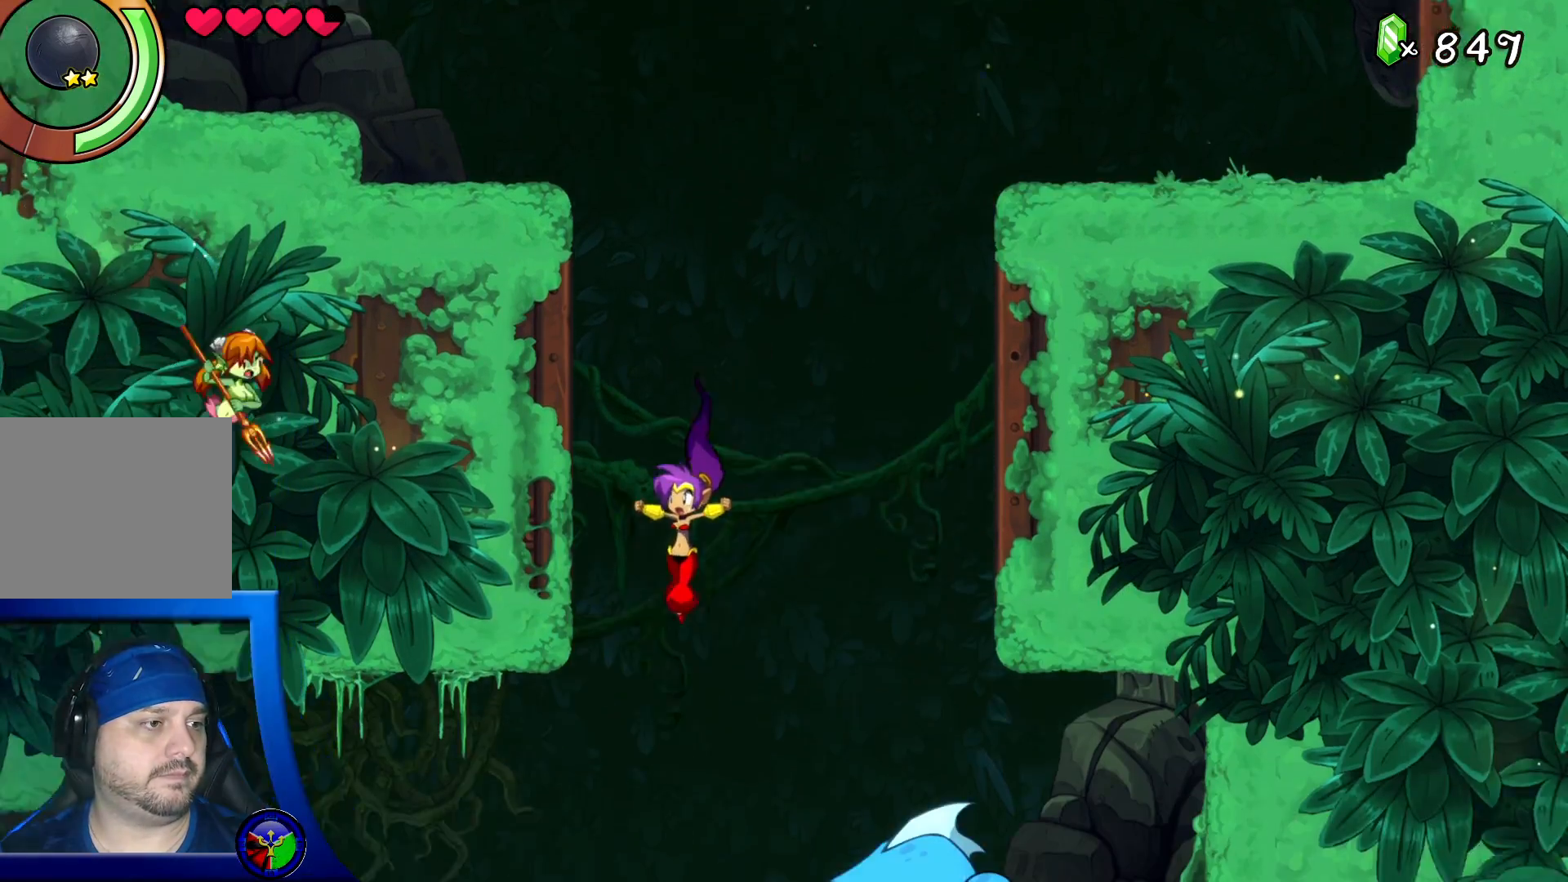
{"dt_ms": 500, "buttons": ["X"], "left_stick": "center", "right_stick": "center", "events": [[17, "A", "up"], [100, "X", "down"], [133, "left_stick", "center"], [217, "X", "up"], [317, "X", "down"], [433, "X", "up"], [500, "X", "down"]]}
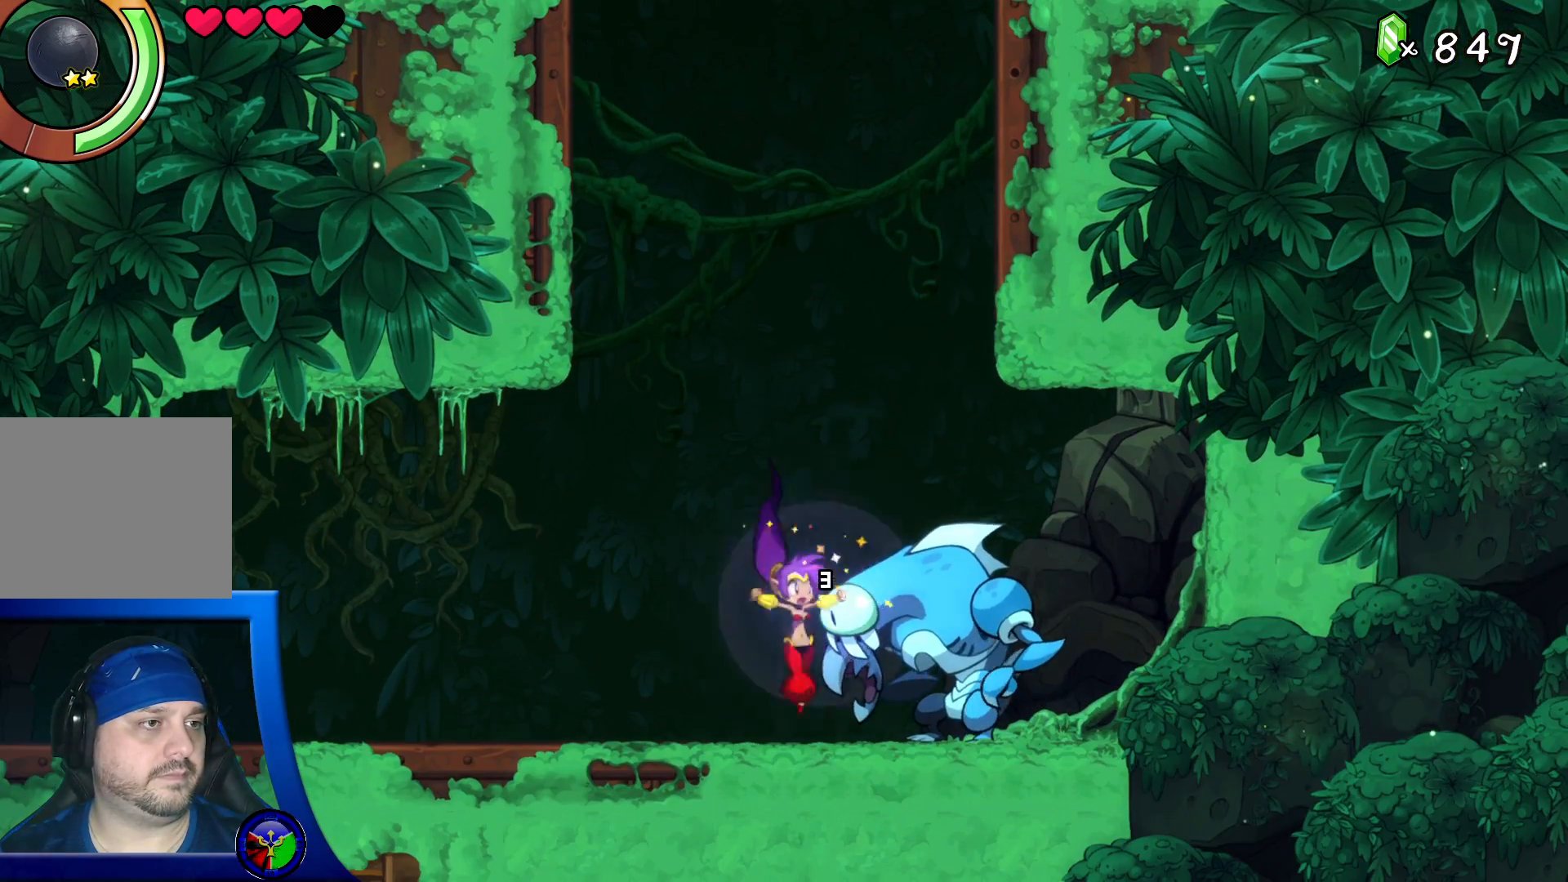
{"dt_ms": 500, "buttons": [], "left_stick": "center", "right_stick": "center", "events": [[100, "X", "up"], [183, "X", "down"], [300, "X", "up"], [367, "X", "down"], [467, "X", "up"]]}
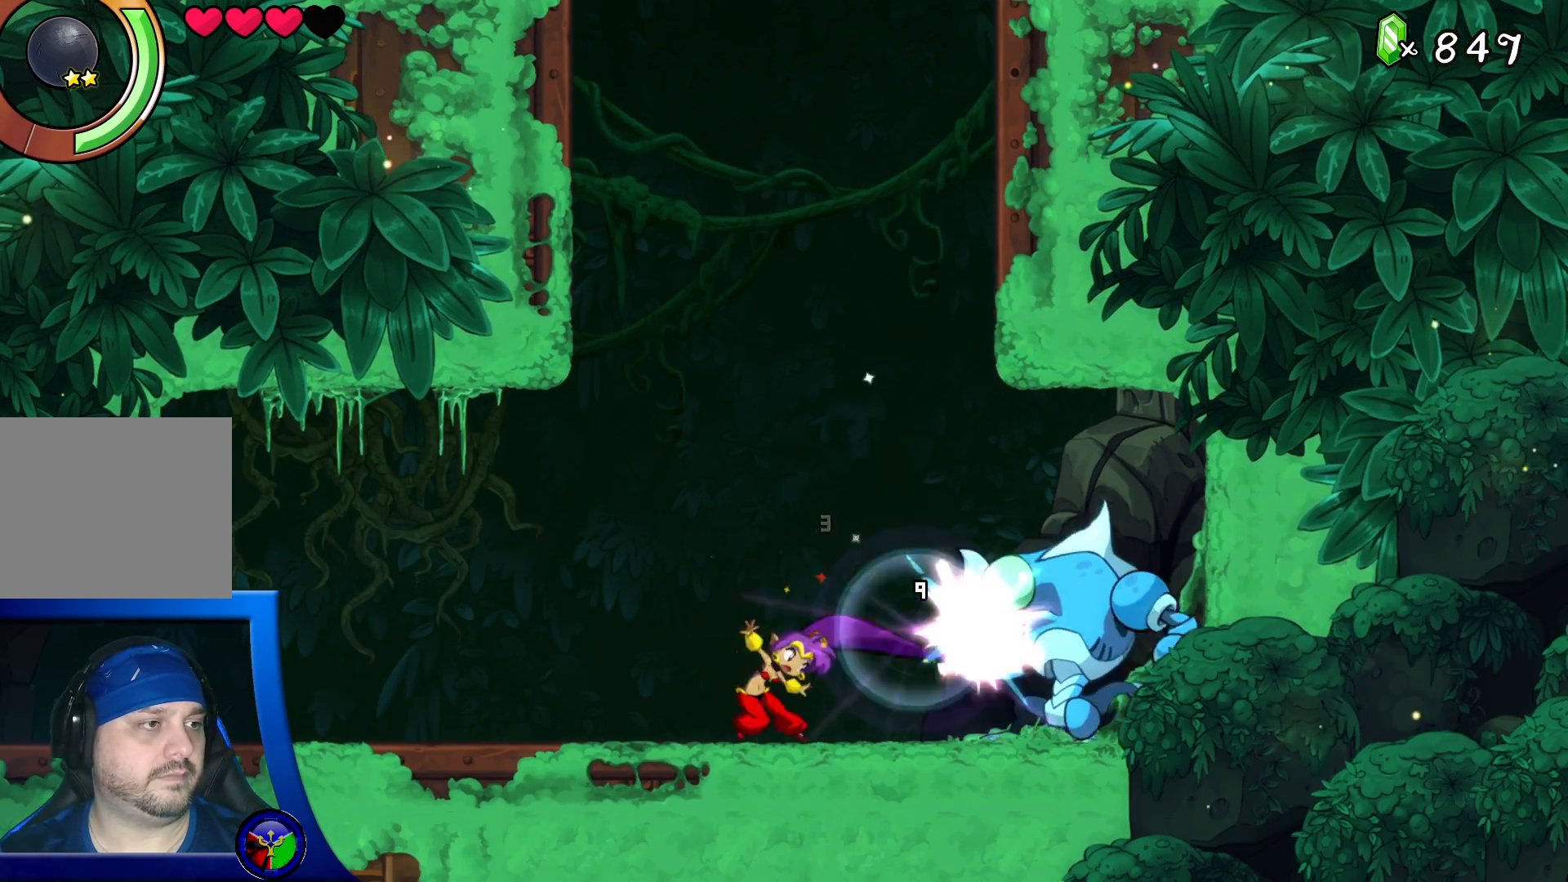
{"dt_ms": 1000, "buttons": [], "left_stick": "left", "right_stick": "center"}
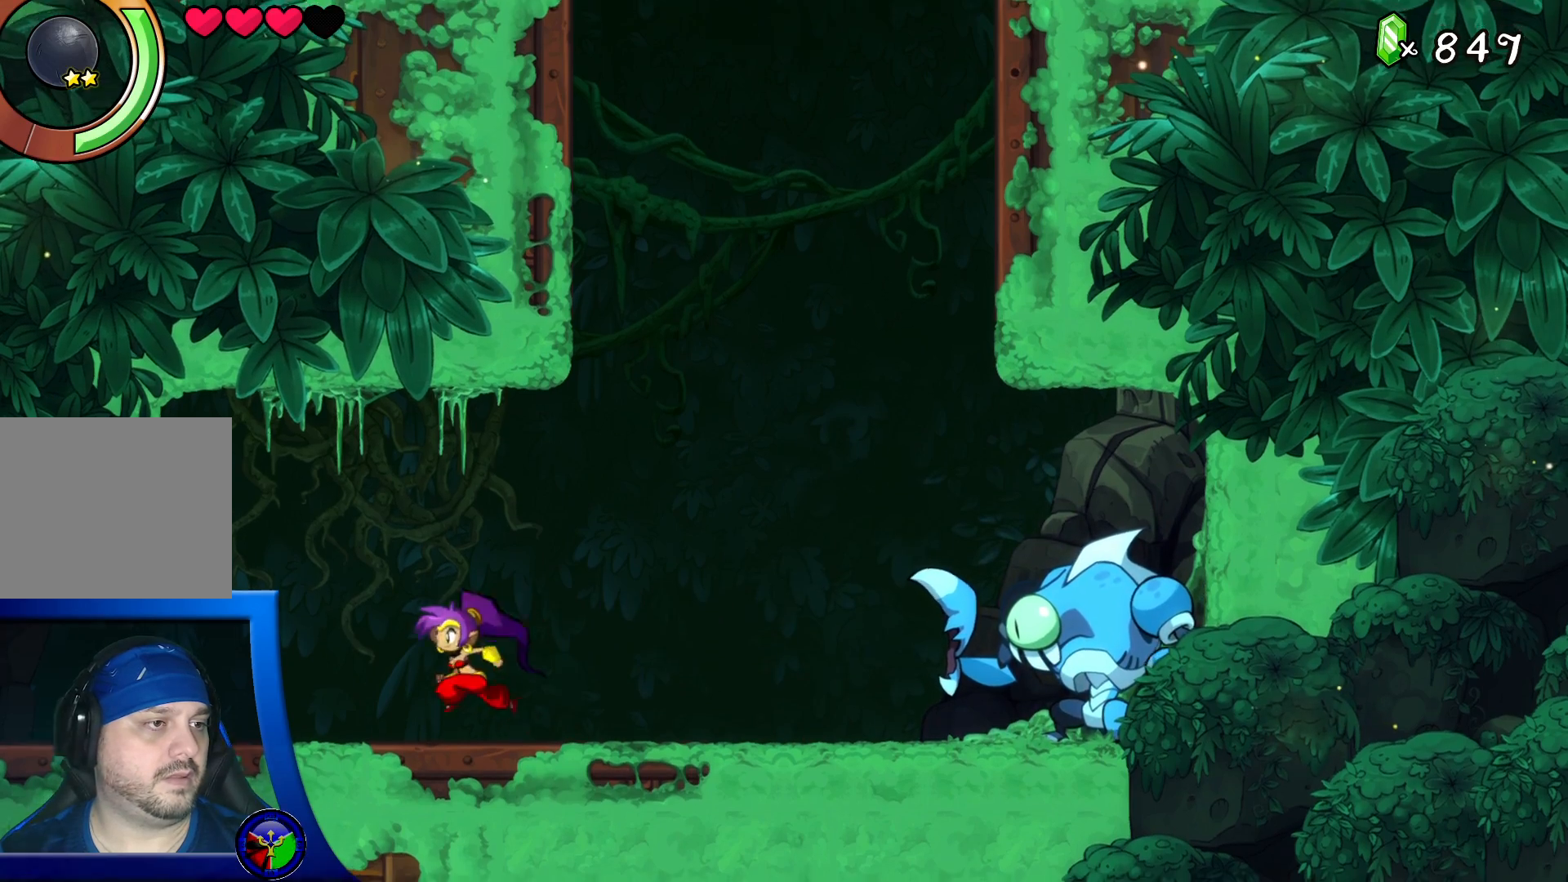
{"dt_ms": 500, "buttons": [], "left_stick": "right", "right_stick": "center", "events": [[183, "left_stick", "right"]]}
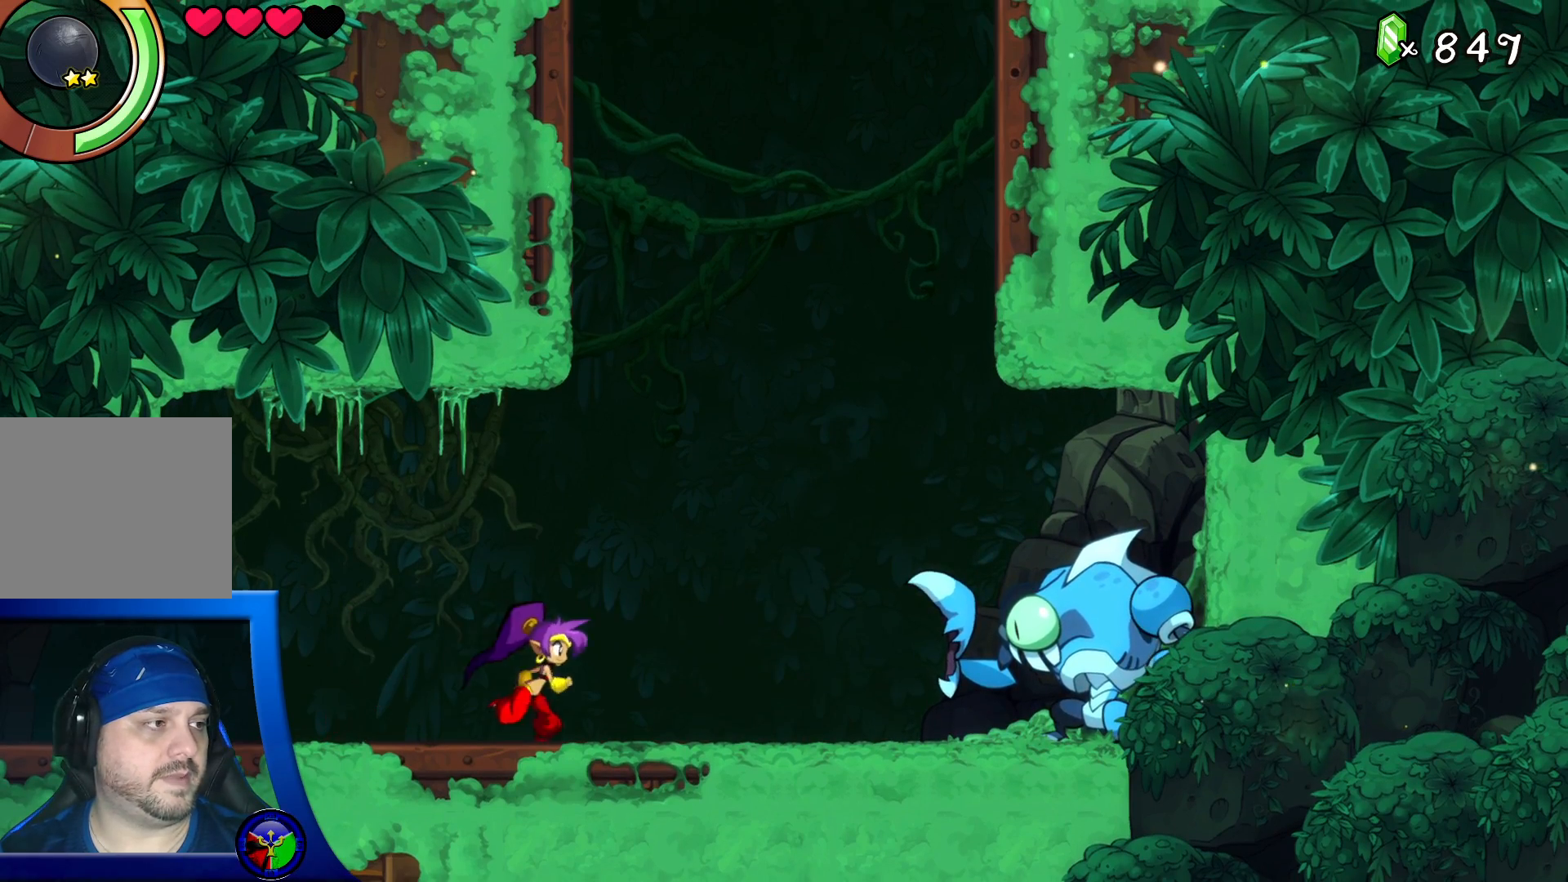
{"dt_ms": 500, "buttons": [], "left_stick": "center", "right_stick": "center", "events": [[83, "left_stick", "center"], [183, "left_stick", "right"], [283, "left_stick", "center"]]}
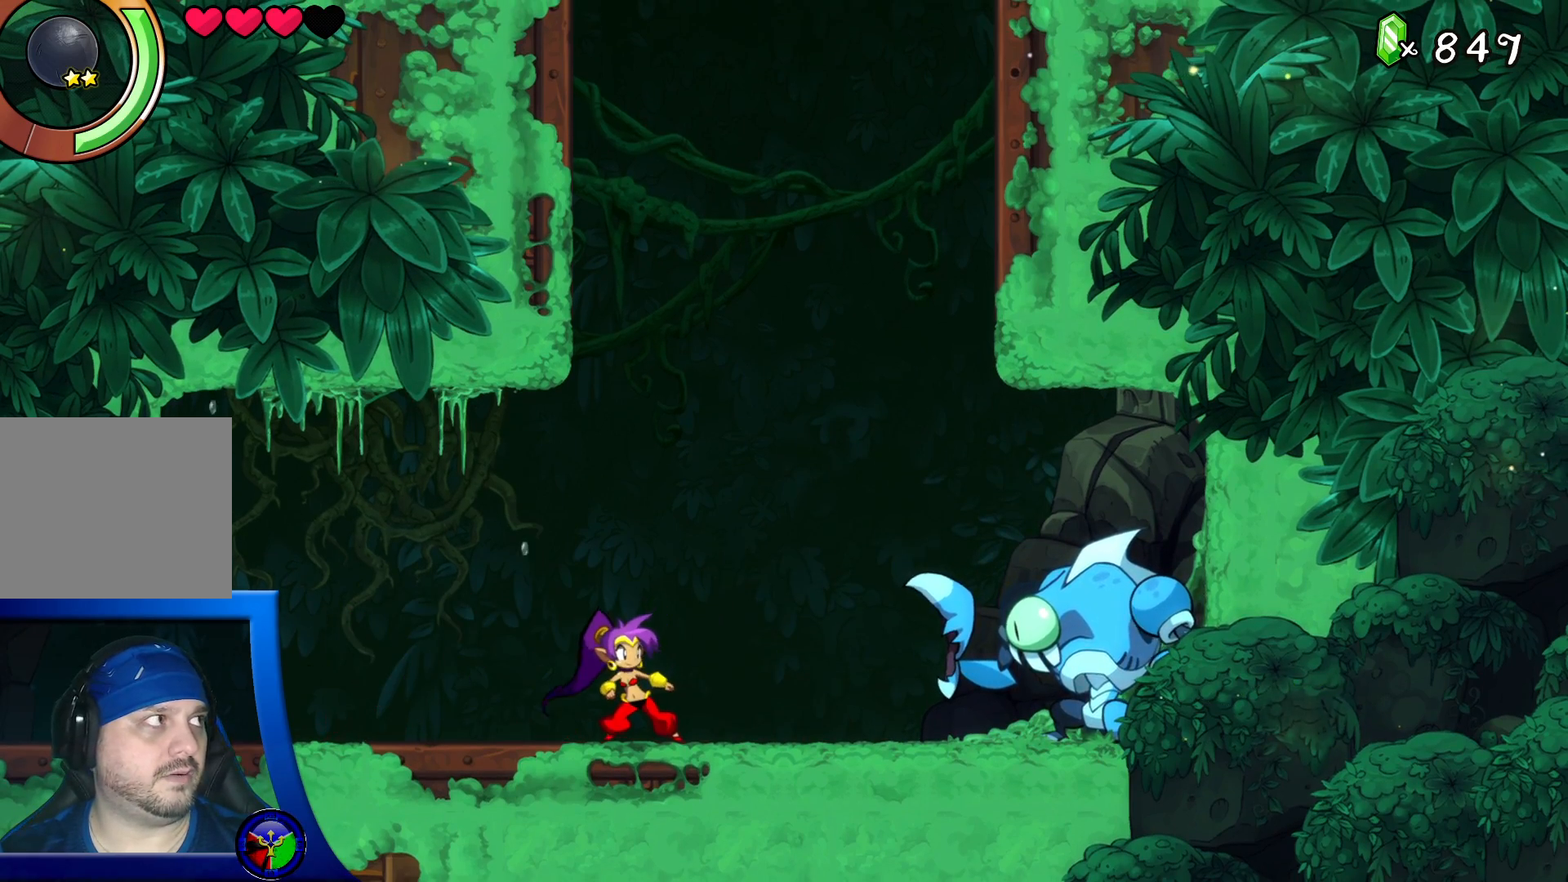
{"dt_ms": 500, "buttons": [], "left_stick": "center", "right_stick": "center", "events": [[33, "B", "down"], [150, "B", "up"]]}
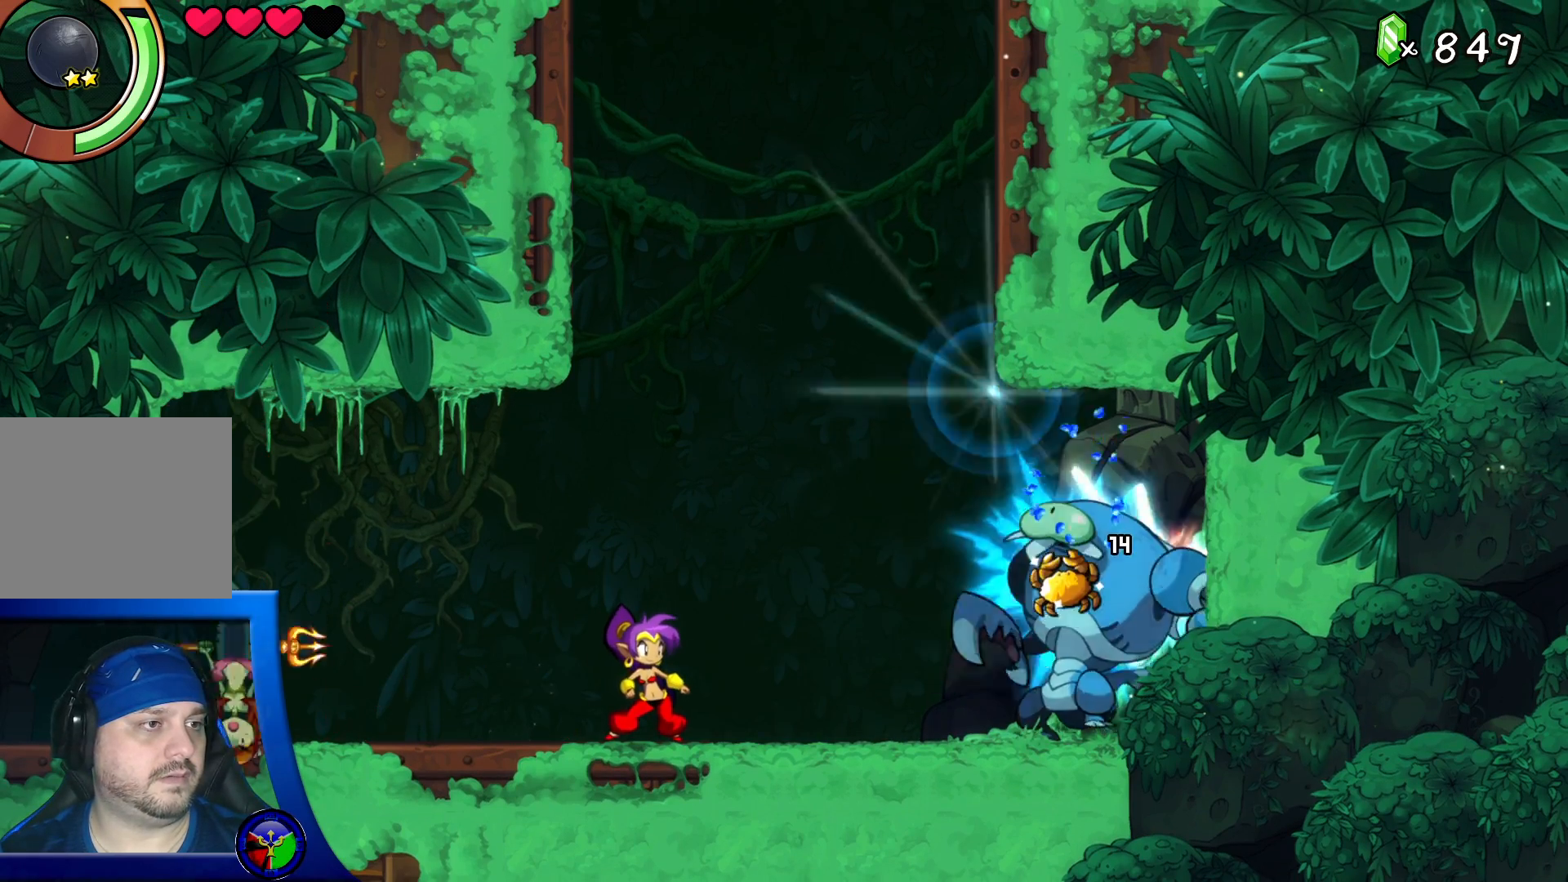
{"dt_ms": 500, "buttons": [], "left_stick": "center", "right_stick": "center", "events": []}